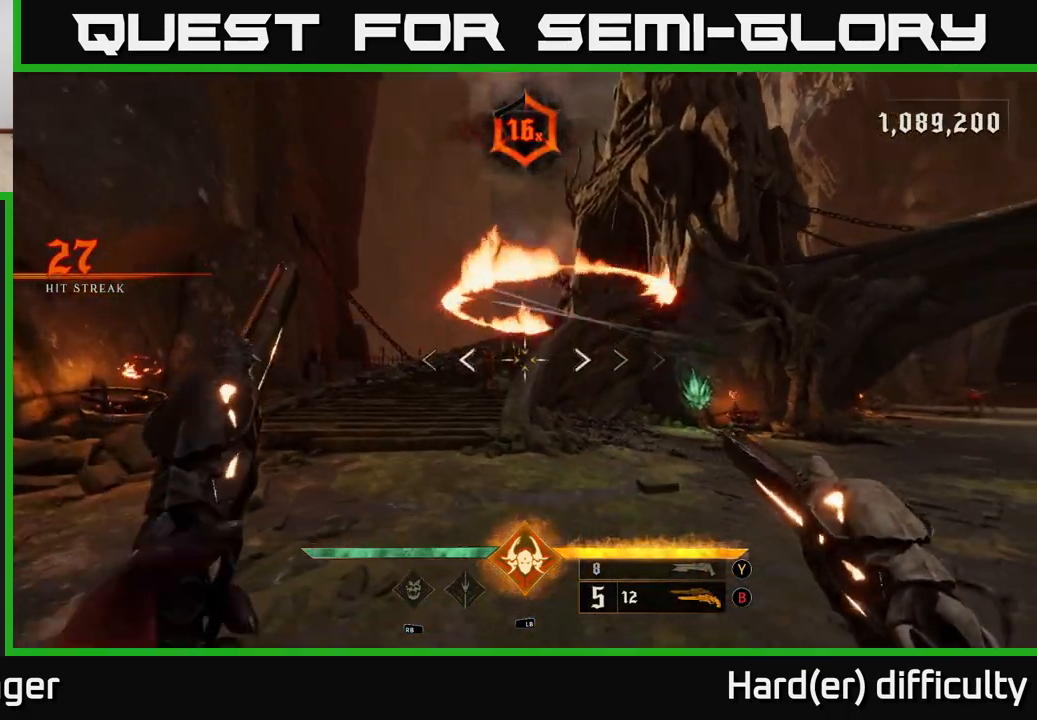
Gameplay with a controller (Xbox layout); each line is a JSON object with the inputs held at the frame after it. "events" lists button and stick changes between this image and that frame as [ms after this image, input, new state], when the widget could be followed in between.
{"buttons": [], "left_stick": "down", "right_stick": "right", "events": [[50, "R2", "down"], [50, "right_stick", "down-left"], [117, "right_stick", "center"], [133, "R2", "up"], [250, "left_stick", "center"], [483, "left_stick", "down"], [500, "right_stick", "right"]]}
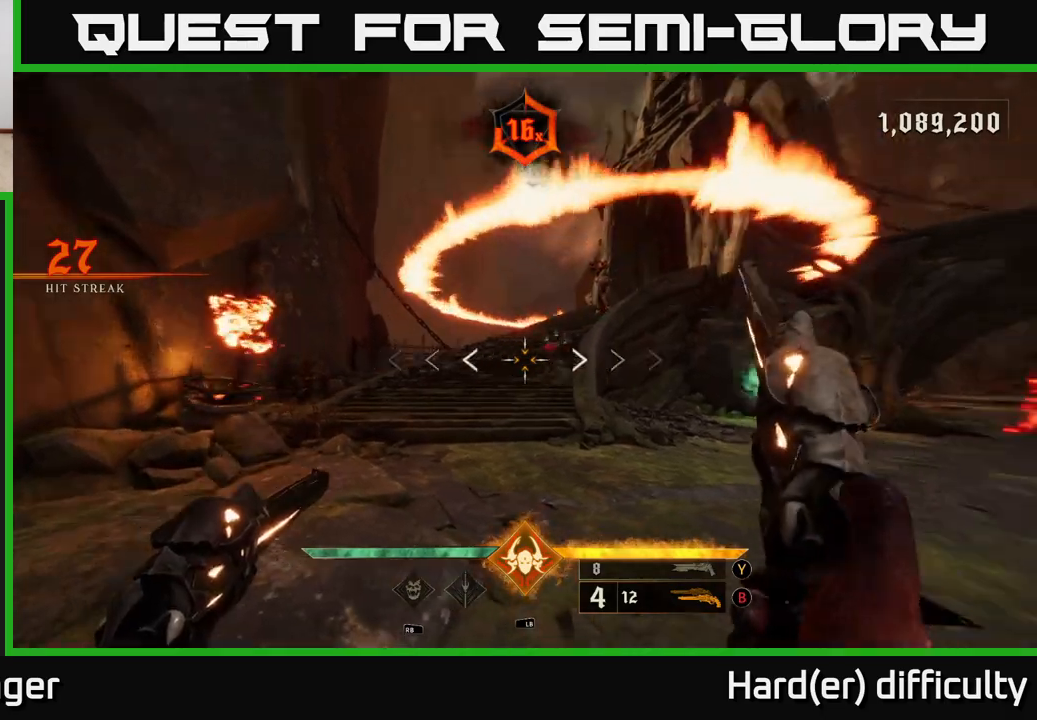
{"buttons": ["R2"], "left_stick": "up", "right_stick": "center", "events": [[50, "R2", "down"], [100, "right_stick", "center"], [117, "R2", "up"], [150, "left_stick", "center"], [483, "R2", "down"], [483, "left_stick", "up"]]}
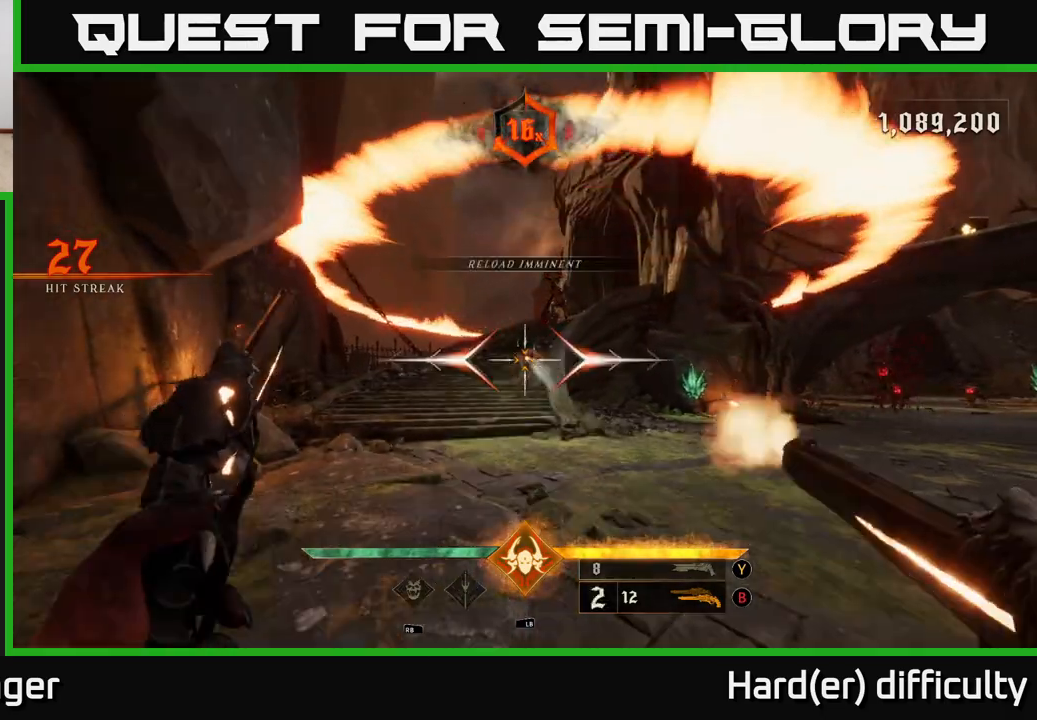
{"buttons": [], "left_stick": "up-right", "right_stick": "up", "events": [[67, "R2", "up"], [267, "right_stick", "up"], [483, "left_stick", "up-right"]]}
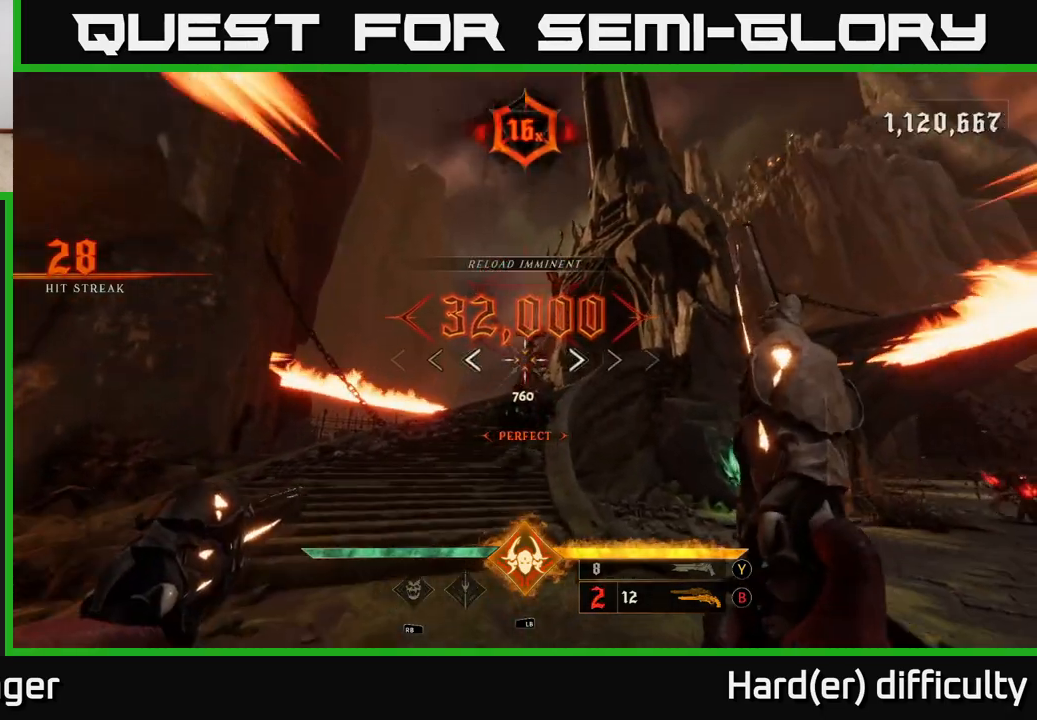
{"buttons": [], "left_stick": "down-right", "right_stick": "center", "events": [[33, "R2", "down"], [50, "right_stick", "center"], [133, "R2", "up"], [150, "left_stick", "up"], [333, "right_stick", "up"], [433, "R2", "down"], [450, "right_stick", "center"], [483, "left_stick", "down-right"], [500, "R2", "up"]]}
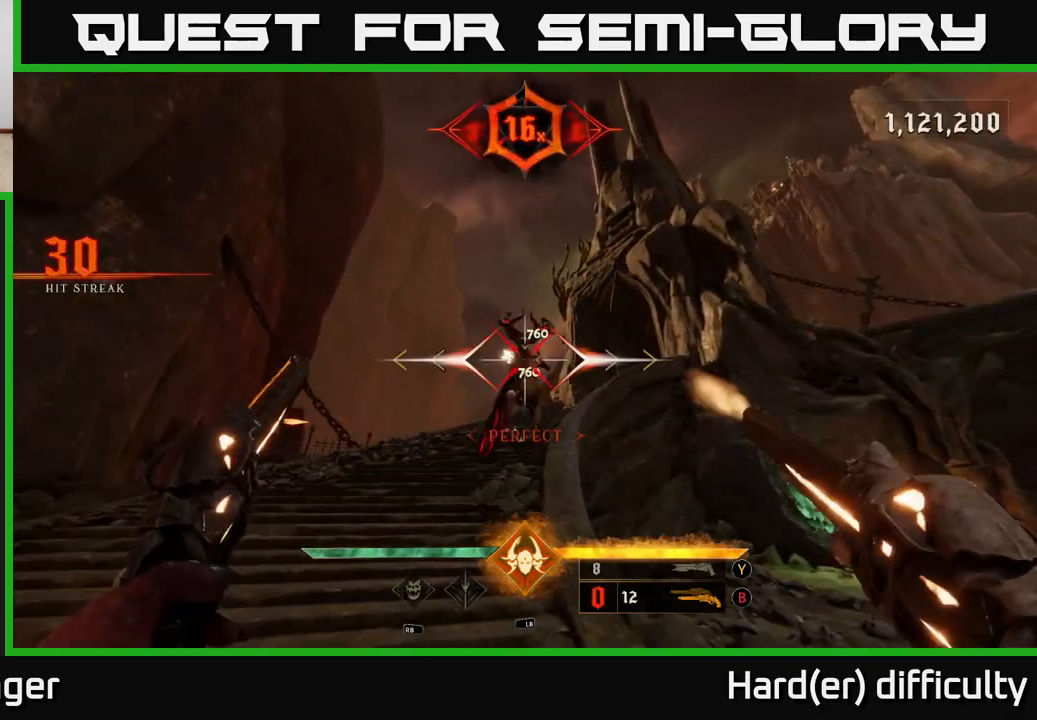
{"buttons": [], "left_stick": "down", "right_stick": "center", "events": [[17, "left_stick", "down"], [267, "right_stick", "down-left"], [367, "right_stick", "center"], [383, "R2", "down"], [450, "R2", "up"]]}
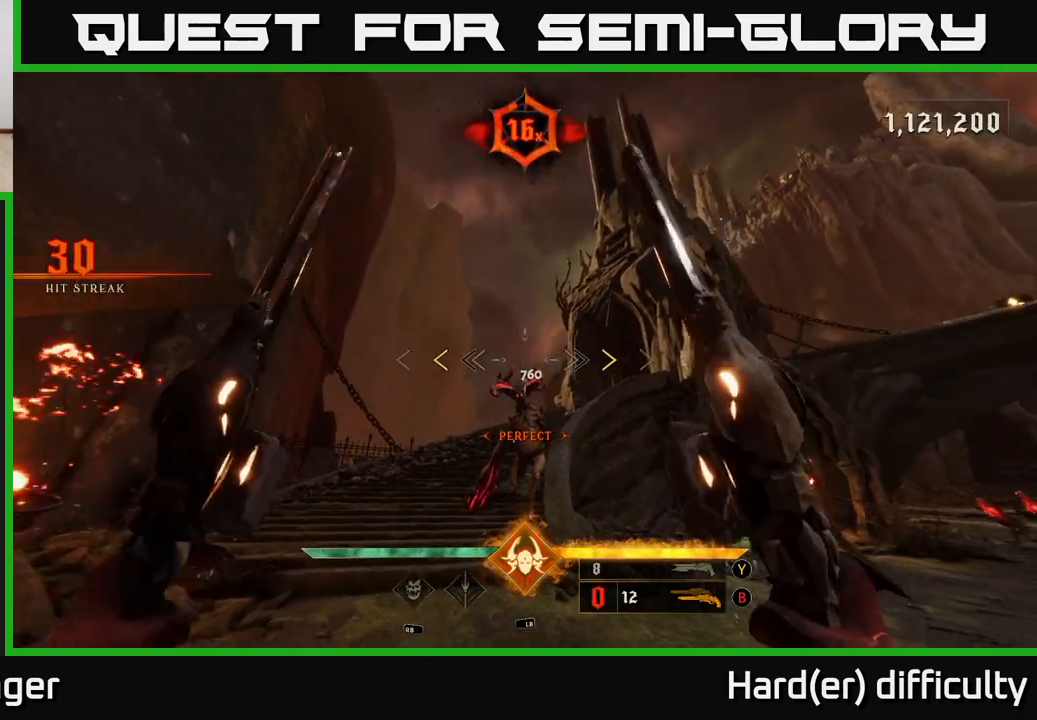
{"buttons": [], "left_stick": "down", "right_stick": "center", "events": [[400, "X", "down"], [467, "X", "up"]]}
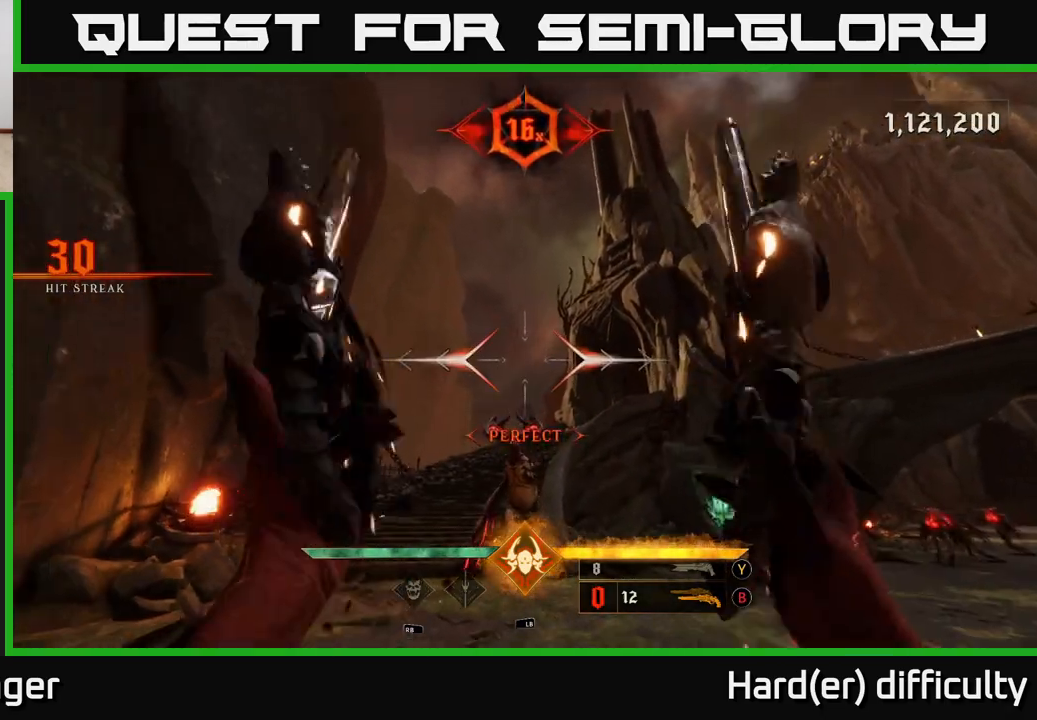
{"buttons": [], "left_stick": "up", "right_stick": "center", "events": [[67, "right_stick", "down"], [217, "left_stick", "up"], [233, "right_stick", "center"], [317, "Y", "down"], [400, "Y", "up"]]}
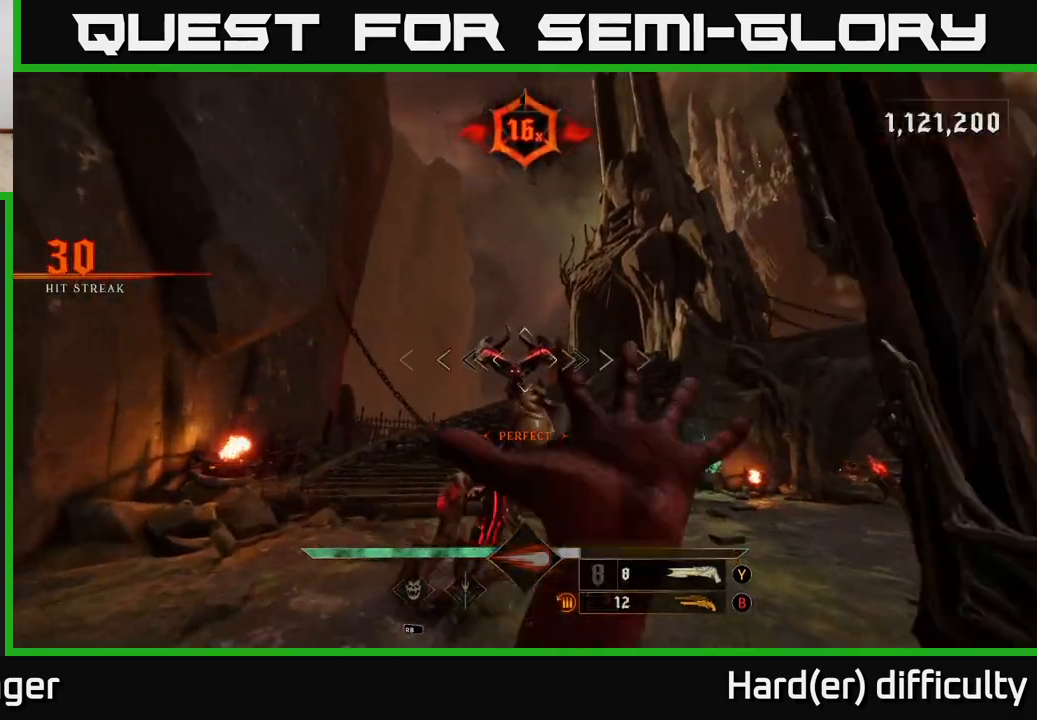
{"buttons": ["A"], "left_stick": "left", "right_stick": "center", "events": [[217, "left_stick", "up-left"], [300, "R2", "down"], [300, "right_stick", "up-right"], [333, "left_stick", "left"], [350, "L2", "down"], [400, "R2", "up"], [417, "right_stick", "center"], [450, "A", "down"], [450, "L2", "up"]]}
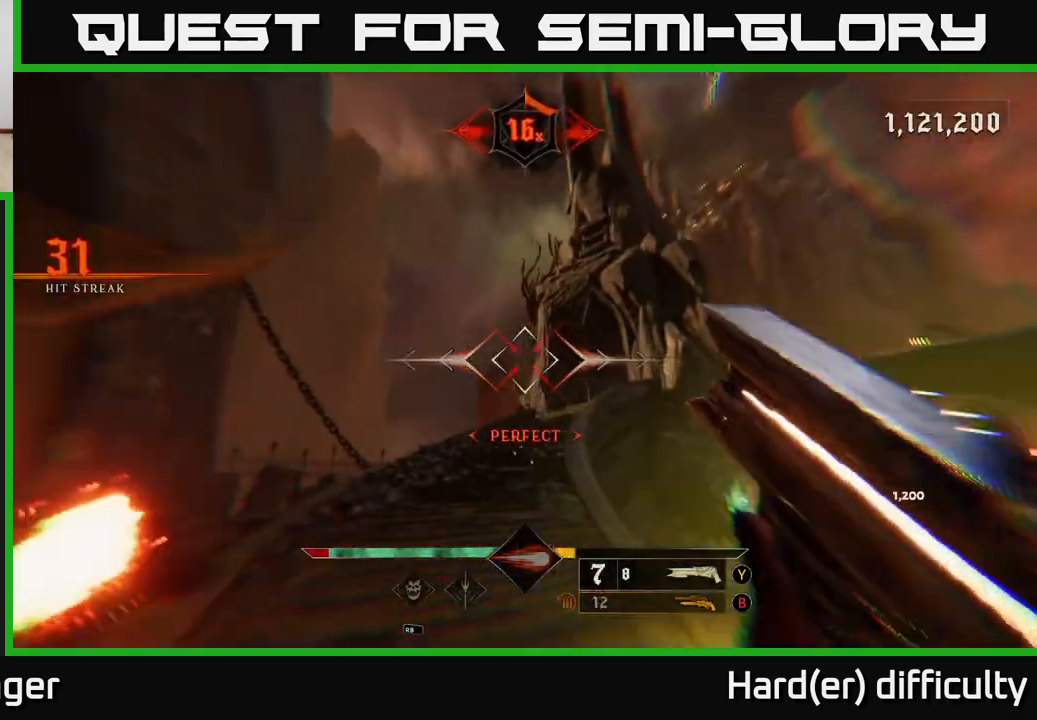
{"buttons": ["L2"], "left_stick": "up", "right_stick": "right", "events": [[17, "left_stick", "up-left"], [67, "A", "up"], [150, "A", "down"], [267, "A", "up"], [283, "left_stick", "up"], [367, "L2", "down"], [367, "right_stick", "right"]]}
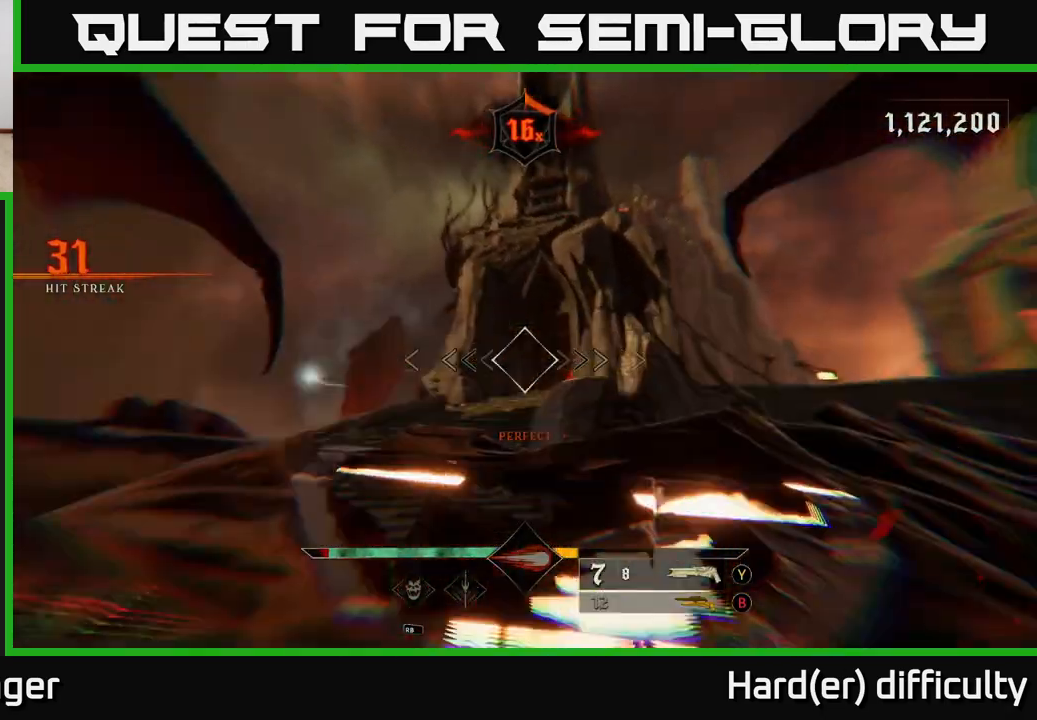
{"buttons": [], "left_stick": "down-left", "right_stick": "down-right", "events": [[17, "L2", "up"], [83, "left_stick", "up-left"], [267, "L2", "down"], [283, "left_stick", "down-left"], [317, "right_stick", "down-right"], [417, "L2", "up"]]}
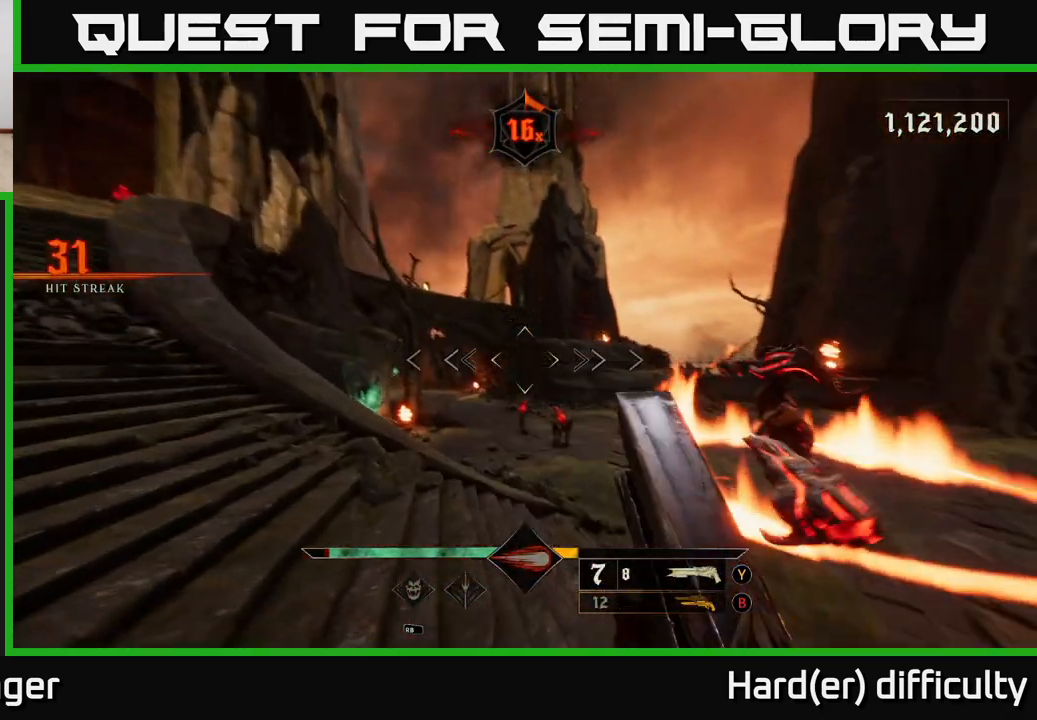
{"buttons": ["A"], "left_stick": "down-left", "right_stick": "center", "events": [[83, "right_stick", "right"], [233, "right_stick", "down-right"], [250, "R2", "down"], [367, "R2", "up"], [417, "right_stick", "center"], [467, "A", "down"]]}
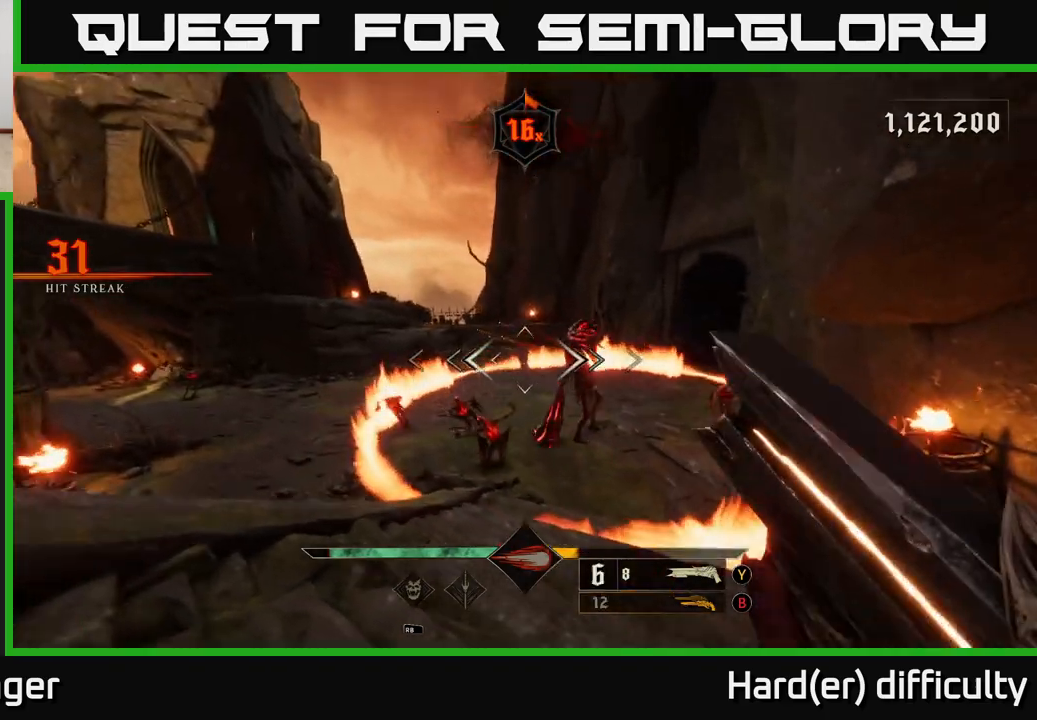
{"buttons": [], "left_stick": "center", "right_stick": "right", "events": [[83, "A", "up"], [150, "left_stick", "down-right"], [217, "right_stick", "down"], [333, "left_stick", "down-left"], [383, "left_stick", "up-left"], [417, "right_stick", "right"], [467, "left_stick", "center"]]}
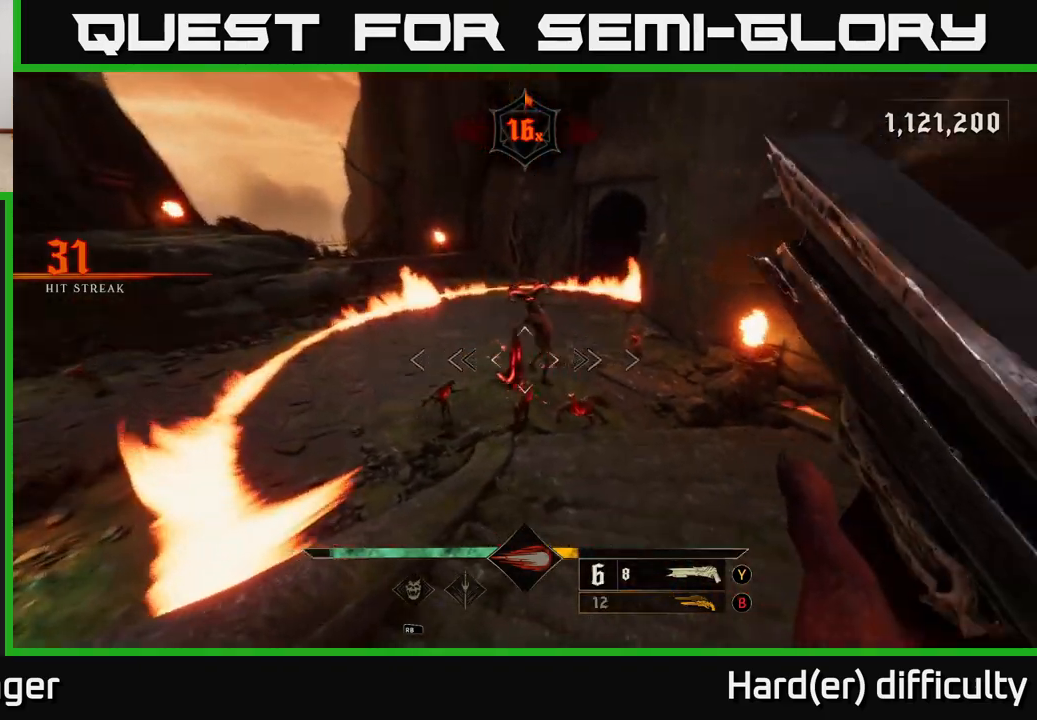
{"buttons": [], "left_stick": "down-right", "right_stick": "up-right", "events": [[50, "right_stick", "center"], [100, "left_stick", "down"], [183, "R2", "down"], [183, "right_stick", "down"], [250, "R2", "up"], [267, "right_stick", "center"], [300, "left_stick", "down-right"], [433, "right_stick", "up-right"]]}
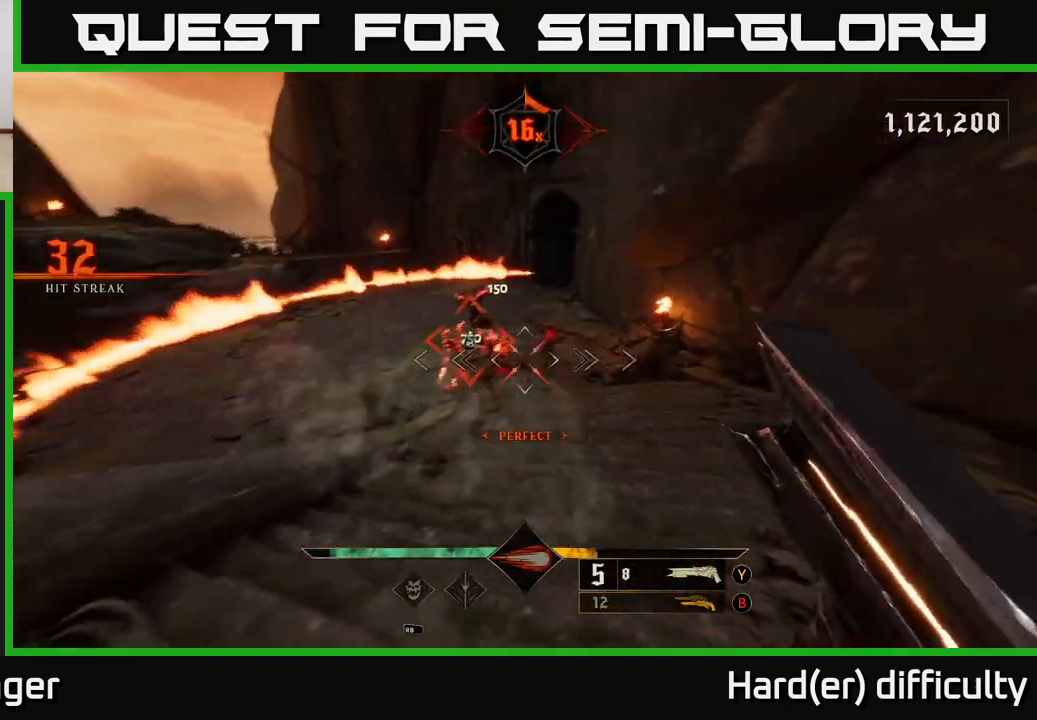
{"buttons": [], "left_stick": "down-left", "right_stick": "center", "events": [[50, "left_stick", "center"], [67, "right_stick", "center"], [200, "left_stick", "down-left"]]}
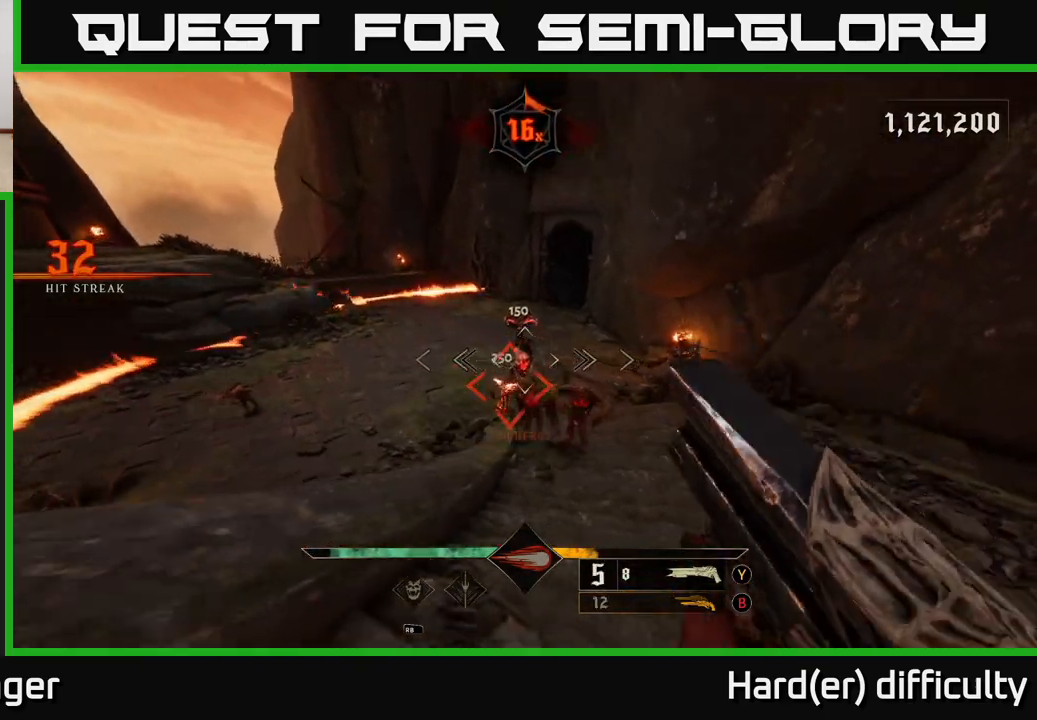
{"buttons": [], "left_stick": "center", "right_stick": "center", "events": [[100, "left_stick", "up-left"], [300, "left_stick", "center"]]}
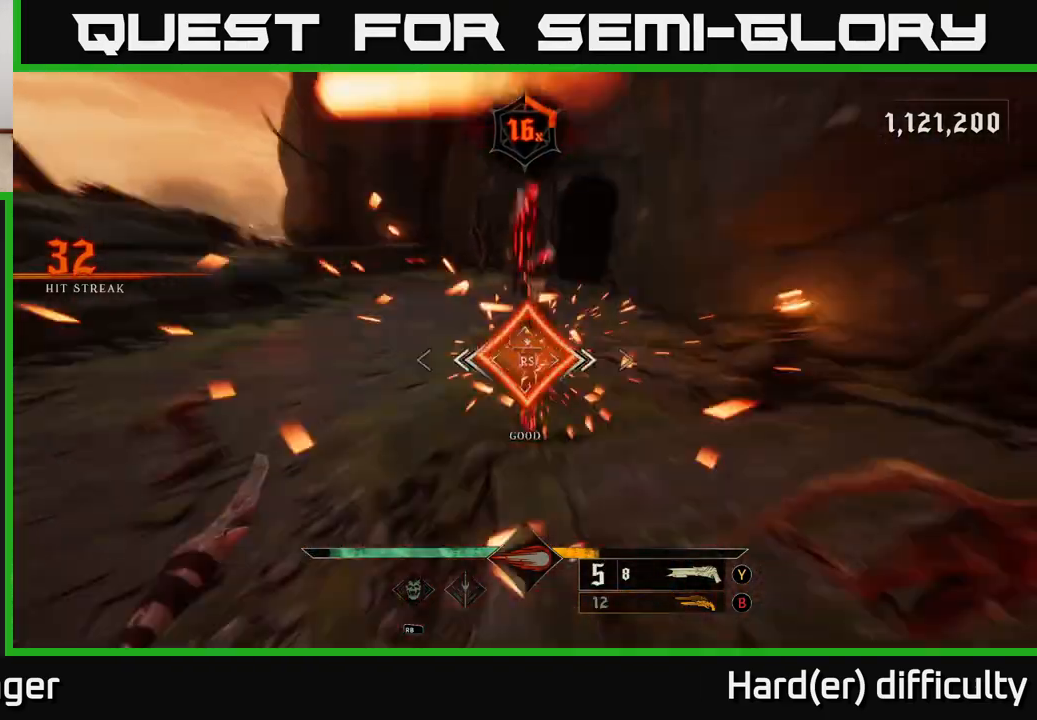
{"buttons": ["L2"], "left_stick": "down-left", "right_stick": "up", "events": [[83, "right_stick", "right"], [100, "left_stick", "left"], [217, "right_stick", "up-right"], [233, "left_stick", "down-left"], [450, "L2", "down"], [467, "right_stick", "up"]]}
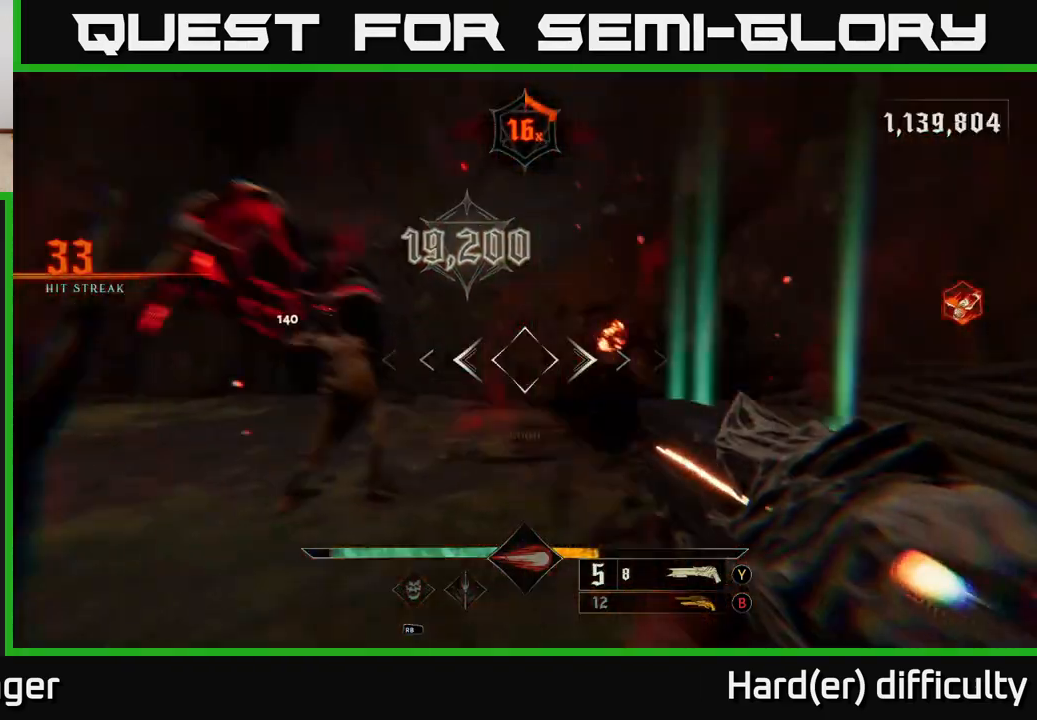
{"buttons": ["R2"], "left_stick": "left", "right_stick": "left", "events": [[100, "L2", "up"], [117, "right_stick", "right"], [267, "right_stick", "center"], [333, "left_stick", "left"], [417, "right_stick", "down"], [500, "R2", "down"], [500, "right_stick", "left"]]}
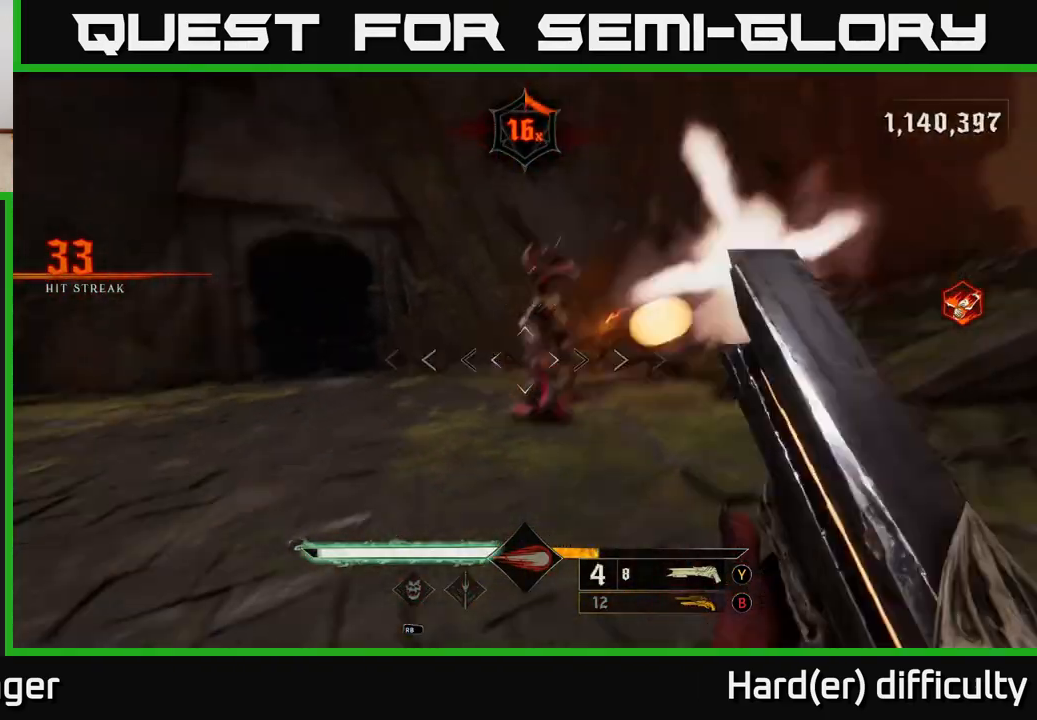
{"buttons": [], "left_stick": "down-left", "right_stick": "center", "events": [[33, "right_stick", "up"], [50, "left_stick", "up-left"], [83, "R2", "up"], [83, "right_stick", "right"], [150, "left_stick", "left"], [250, "left_stick", "down-left"], [367, "right_stick", "center"]]}
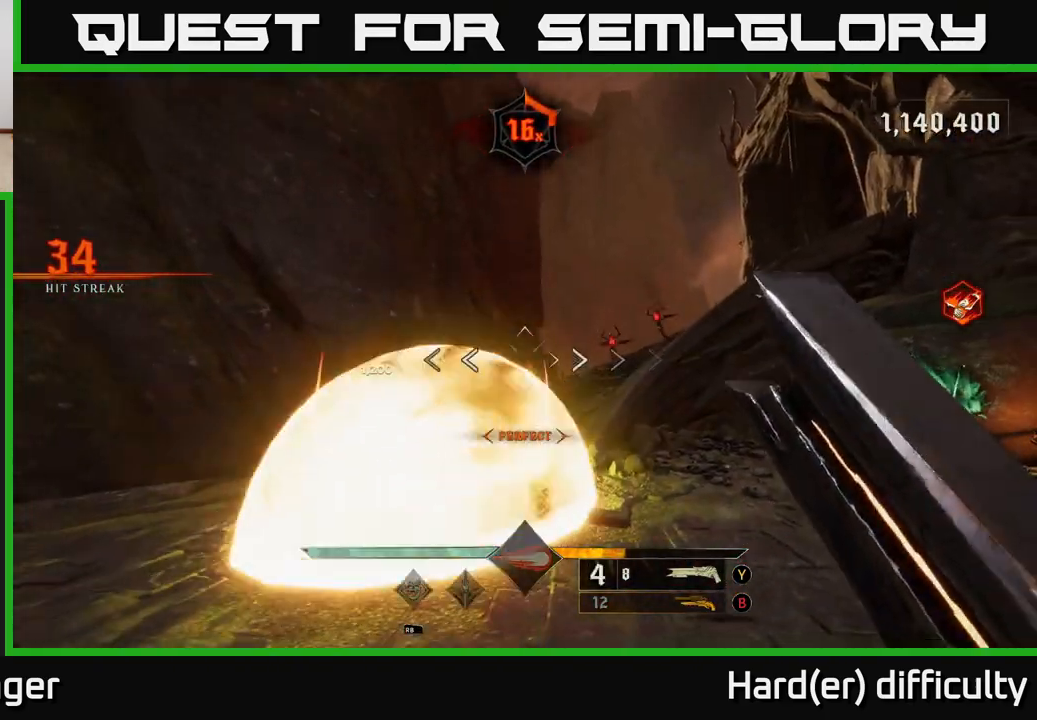
{"buttons": ["A"], "left_stick": "down", "right_stick": "down-left", "events": [[250, "right_stick", "down"], [383, "L2", "down"], [433, "left_stick", "down"], [467, "A", "down"], [500, "L2", "up"], [500, "right_stick", "down-left"]]}
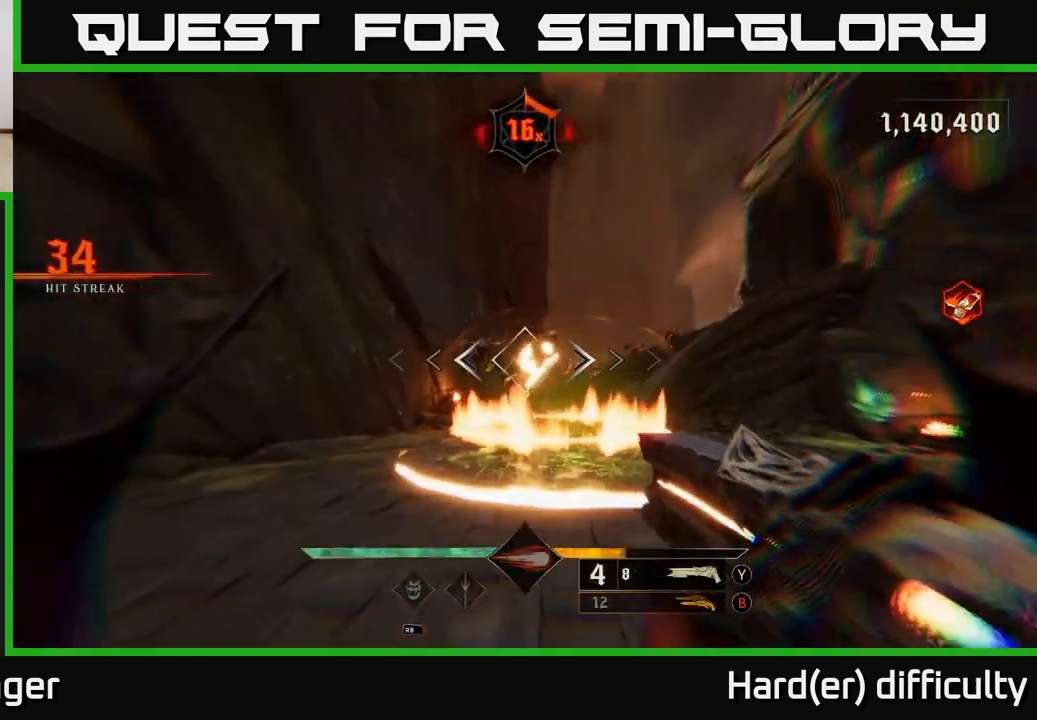
{"buttons": [], "left_stick": "up", "right_stick": "center", "events": [[17, "right_stick", "center"], [67, "A", "up"], [133, "left_stick", "right"], [183, "left_stick", "up-right"], [300, "left_stick", "up"], [367, "A", "down"], [500, "A", "up"]]}
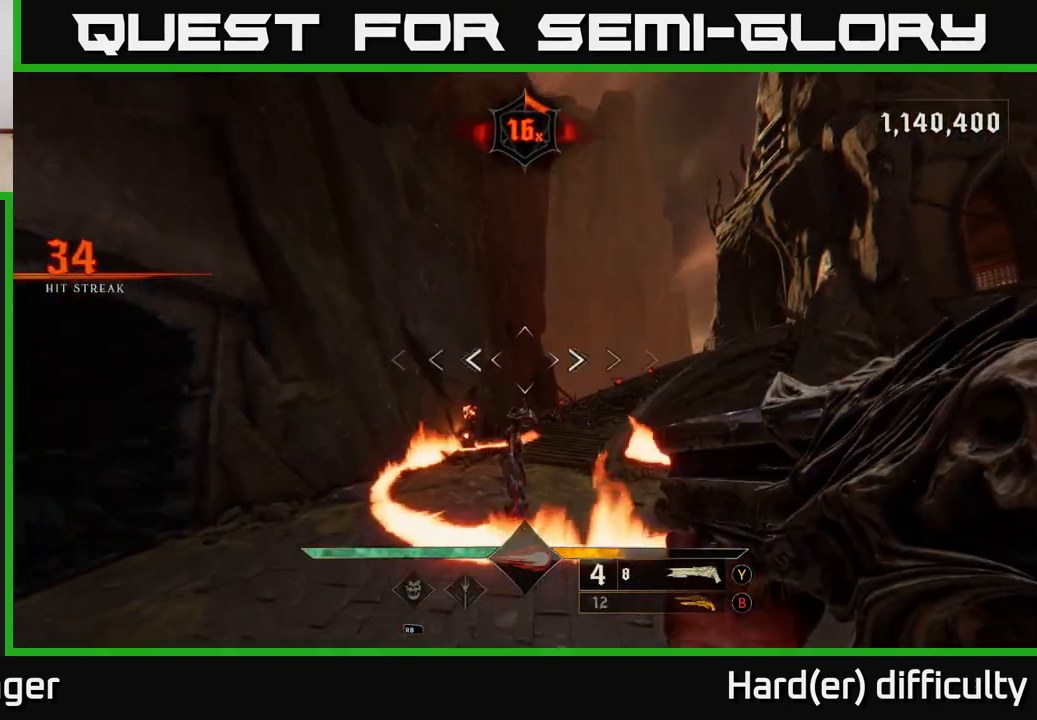
{"buttons": ["L2"], "left_stick": "up", "right_stick": "center", "events": [[83, "right_stick", "down"], [267, "right_stick", "center"], [333, "L2", "down"], [333, "R2", "down"], [433, "R2", "up"]]}
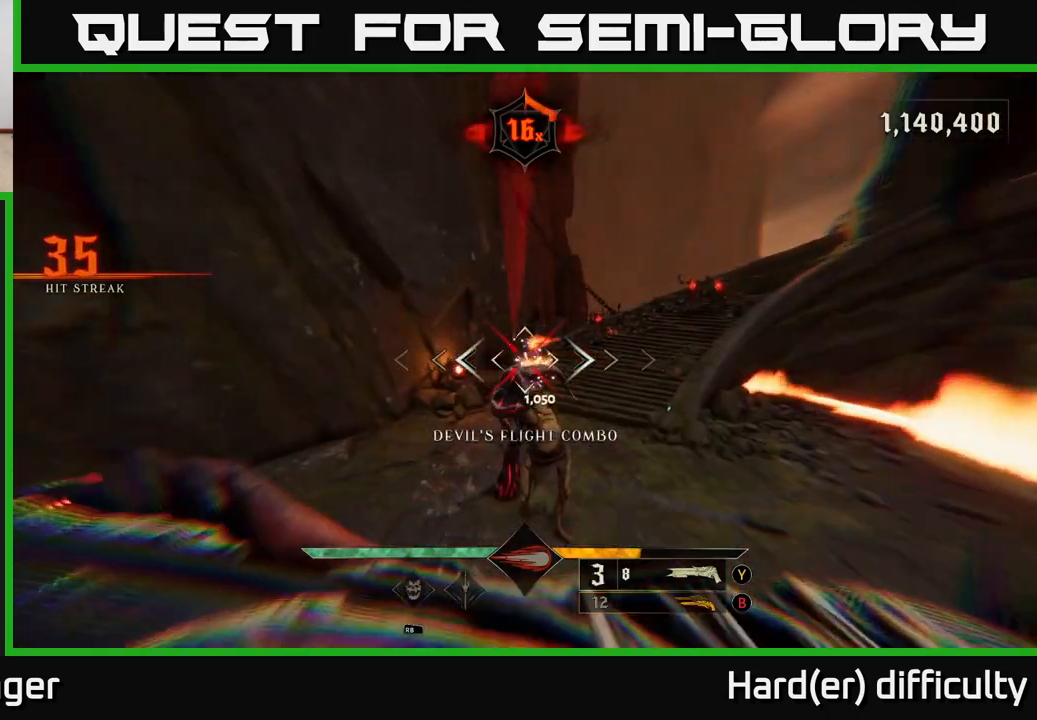
{"buttons": [], "left_stick": "down-left", "right_stick": "up-right", "events": [[17, "L2", "up"], [150, "left_stick", "down-left"], [217, "right_stick", "up-right"]]}
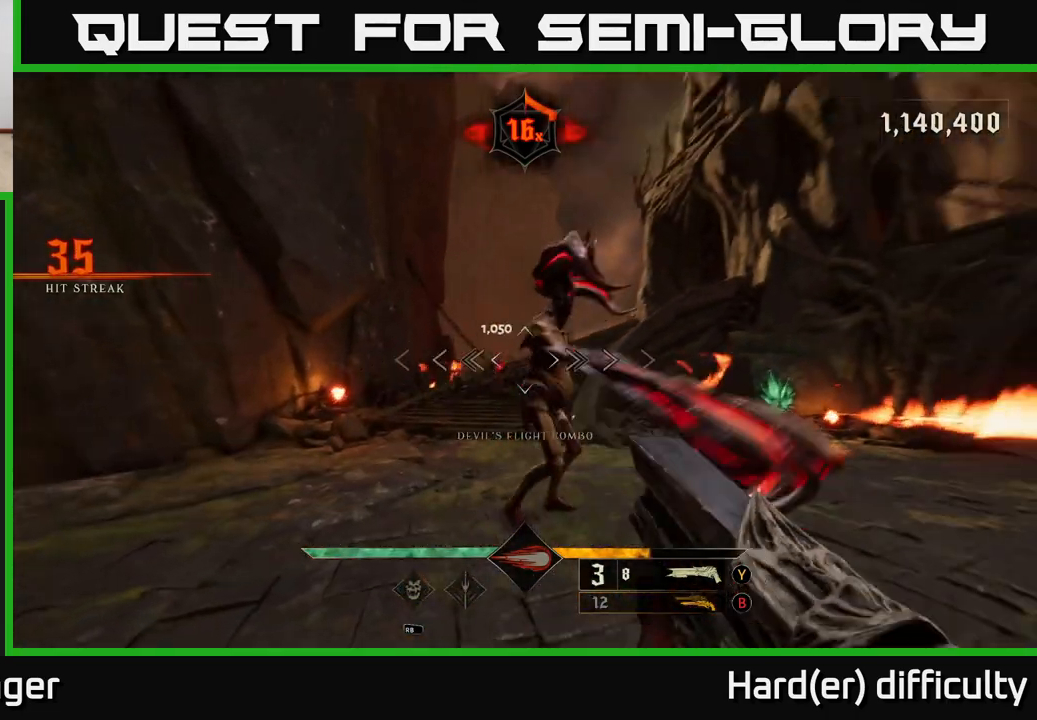
{"buttons": ["L2"], "left_stick": "left", "right_stick": "center", "events": [[83, "right_stick", "center"], [217, "left_stick", "left"], [217, "right_stick", "right"], [367, "R2", "down"], [367, "right_stick", "down-right"], [383, "L2", "down"], [433, "R2", "up"], [483, "right_stick", "center"]]}
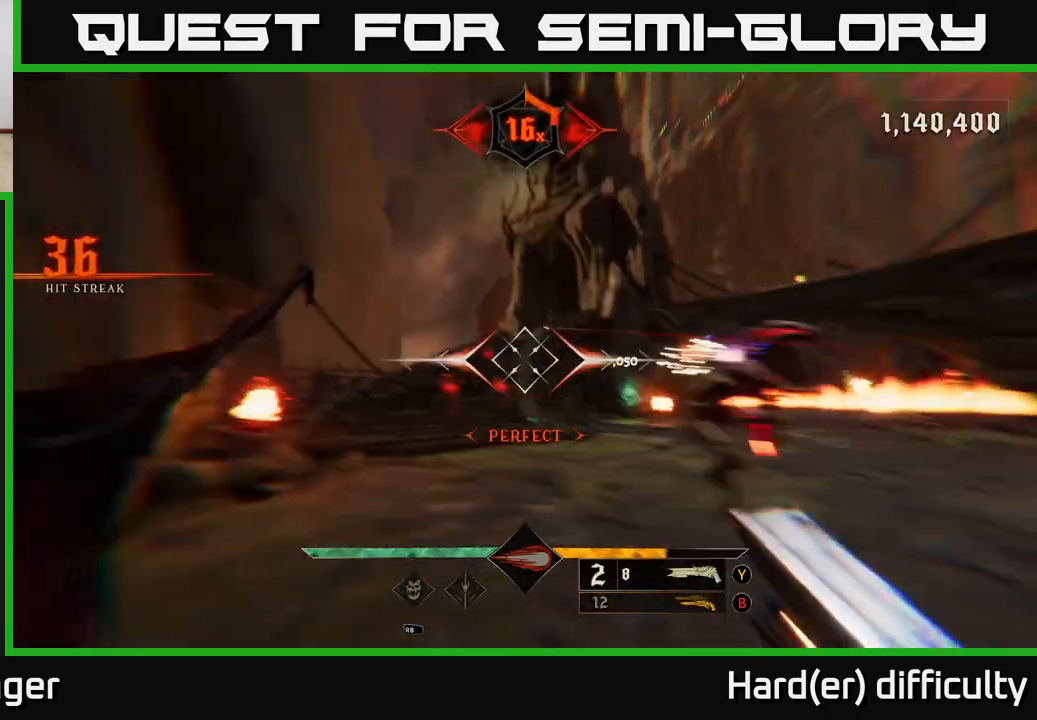
{"buttons": [], "left_stick": "up-right", "right_stick": "center", "events": [[50, "A", "down"], [50, "L2", "up"], [117, "left_stick", "up-left"], [167, "A", "up"], [217, "left_stick", "up"], [250, "A", "down"], [350, "left_stick", "up-right"], [367, "A", "up"]]}
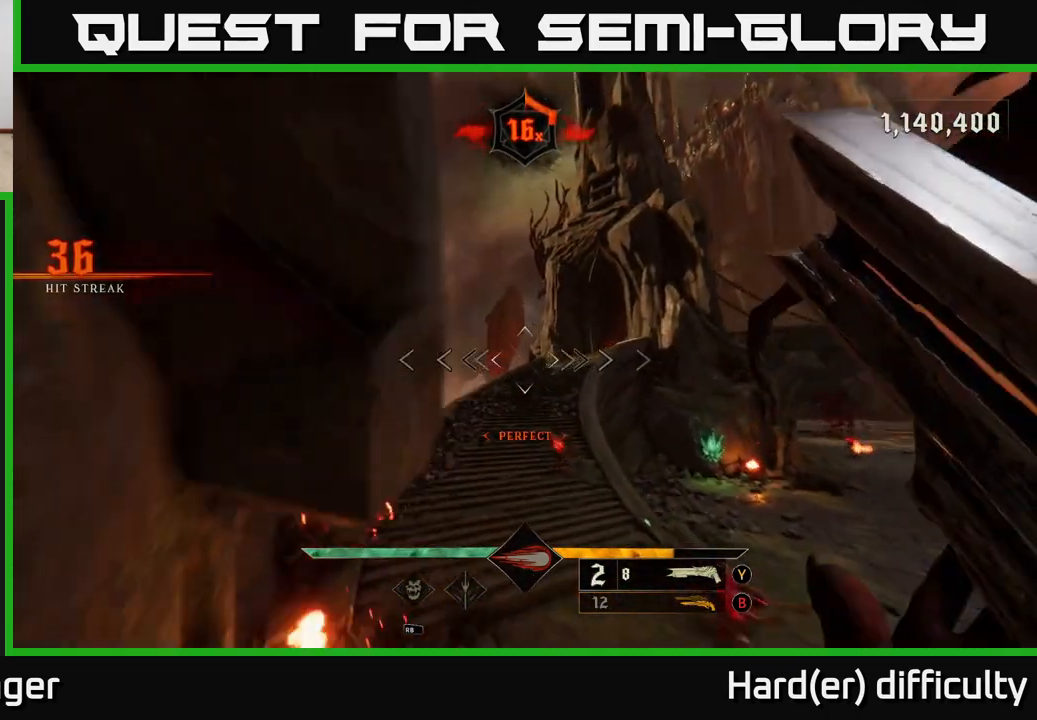
{"buttons": [], "left_stick": "down-left", "right_stick": "right", "events": [[17, "right_stick", "right"], [33, "left_stick", "up"], [167, "left_stick", "up-left"], [217, "L2", "down"], [367, "left_stick", "left"], [383, "L2", "up"], [483, "left_stick", "down-left"]]}
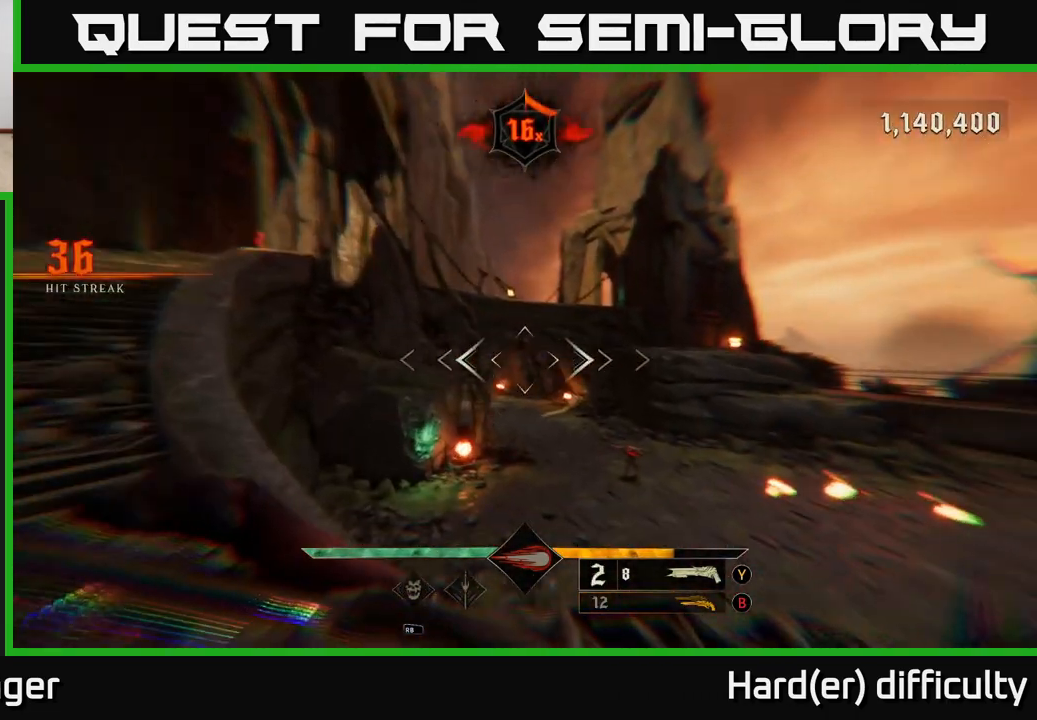
{"buttons": [], "left_stick": "down-left", "right_stick": "down-right", "events": [[367, "right_stick", "down-right"]]}
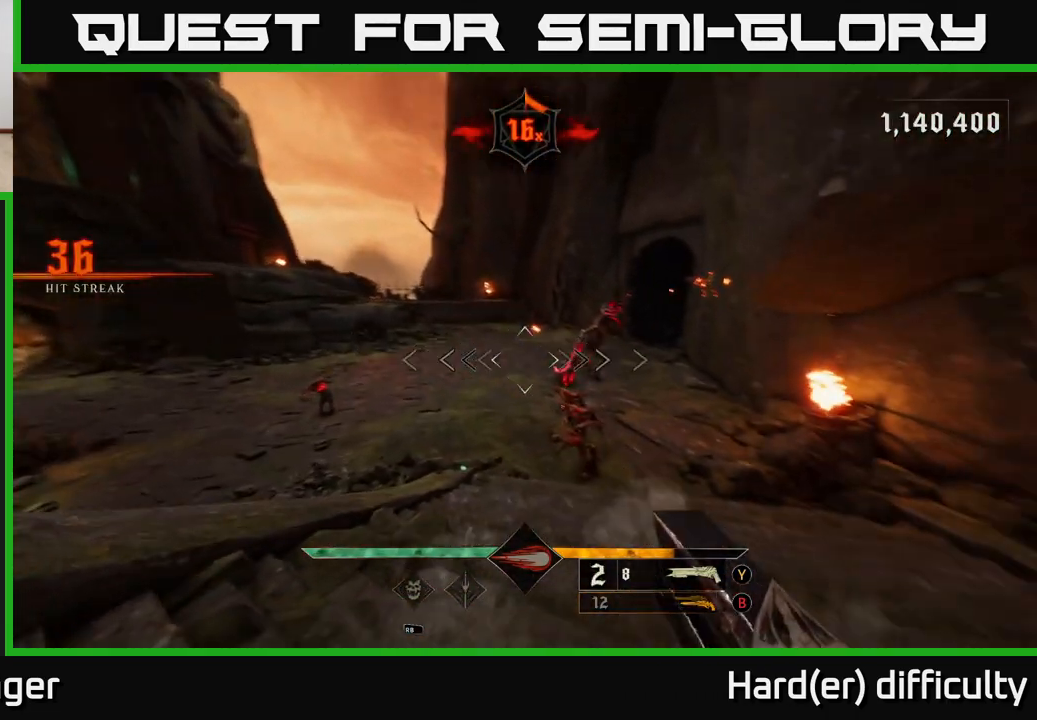
{"buttons": [], "left_stick": "down-left", "right_stick": "up-right", "events": [[167, "right_stick", "center"], [183, "R2", "down"], [283, "R2", "up"], [450, "right_stick", "up-right"]]}
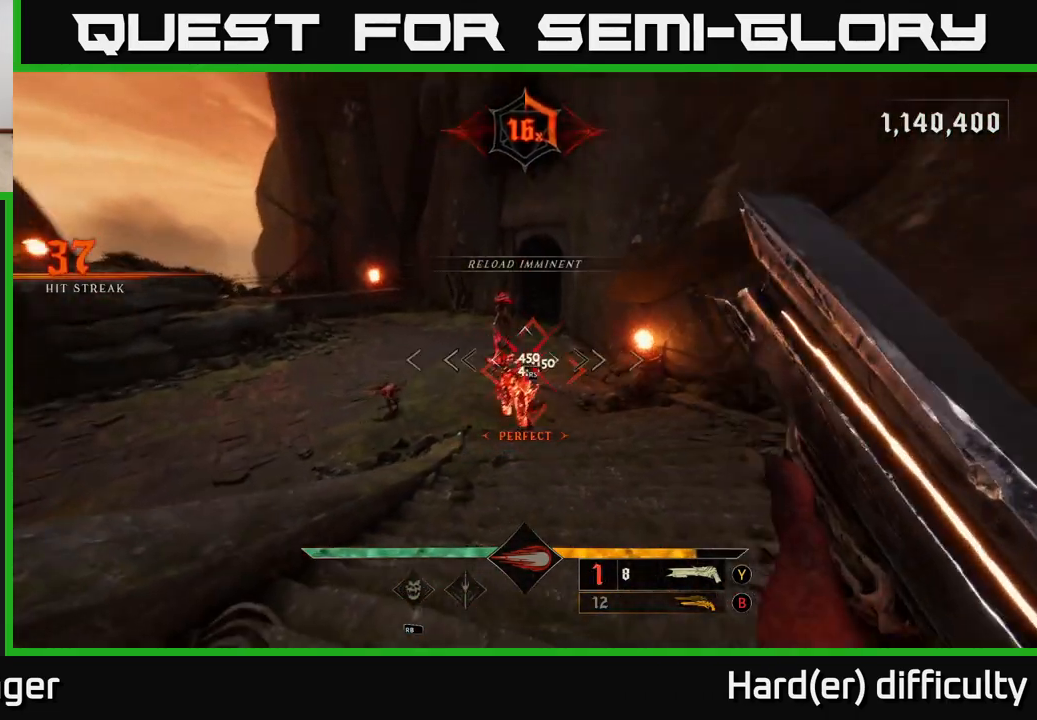
{"buttons": ["X"], "left_stick": "center", "right_stick": "center", "events": [[100, "right_stick", "center"], [483, "left_stick", "center"], [500, "X", "down"]]}
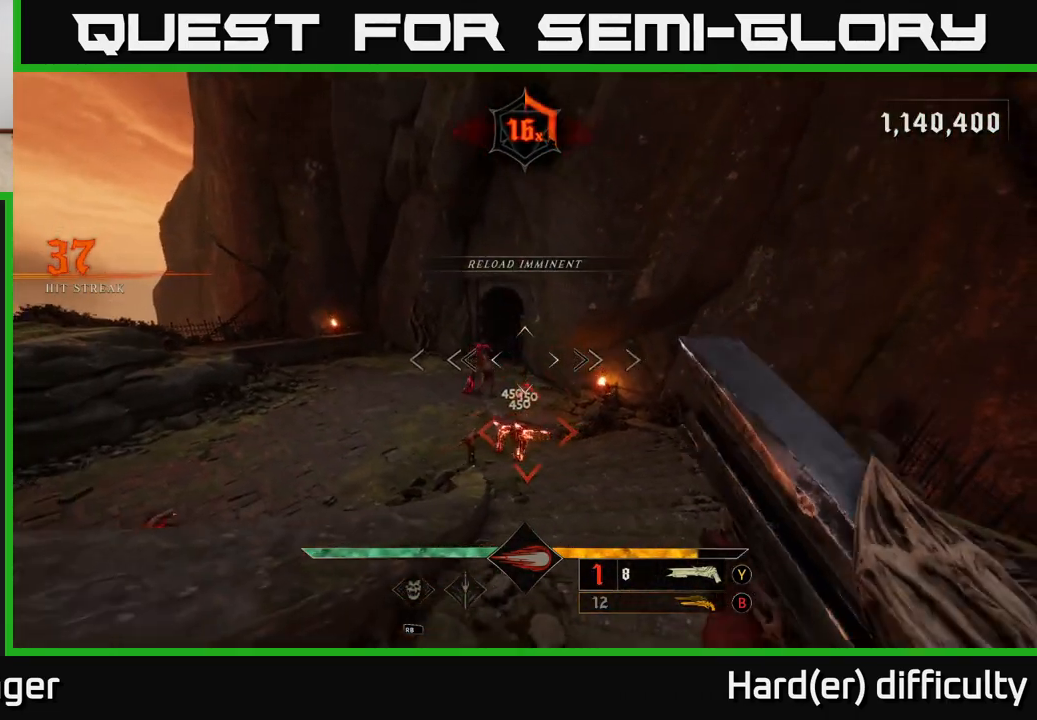
{"buttons": [], "left_stick": "down-right", "right_stick": "center", "events": [[83, "X", "up"], [183, "left_stick", "right"], [267, "right_stick", "down-left"], [400, "right_stick", "center"], [450, "left_stick", "down-right"]]}
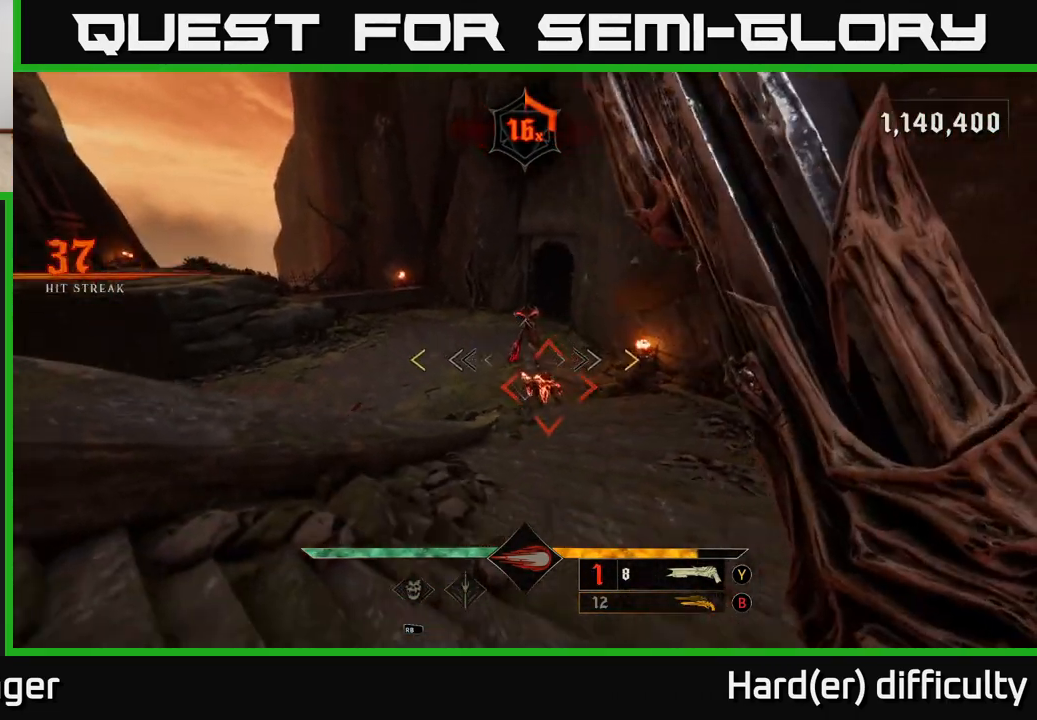
{"buttons": [], "left_stick": "center", "right_stick": "center", "events": [[167, "left_stick", "center"], [400, "left_stick", "up"], [500, "left_stick", "center"]]}